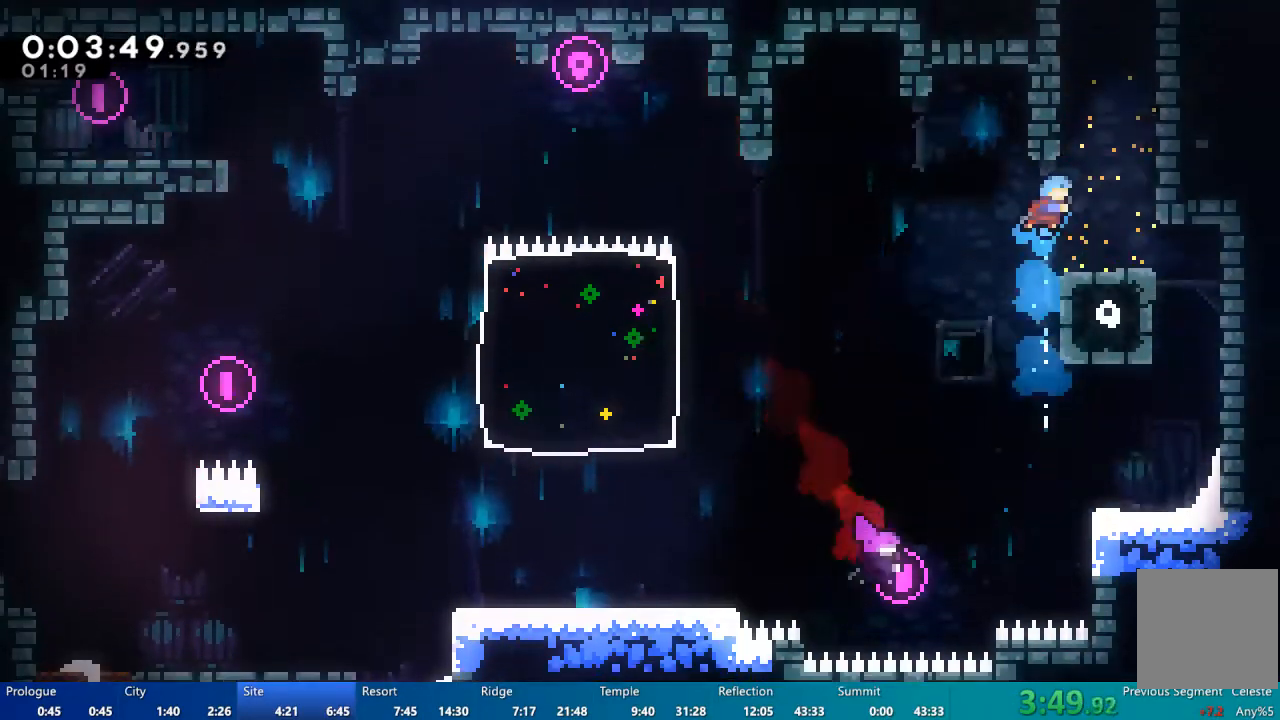
Gameplay with a controller (Xbox layout); each line is a JSON object with the inputs held at the frame after it (dt_ms = milliseconds from this image to that frame). "events" lists button and stick changes between this image and that frame as [ms after this image, input, new state], when the widget could be followed in between.
{"dt_ms": 1000, "buttons": ["A", "DPAD_LEFT"], "left_stick": "center", "right_stick": "center"}
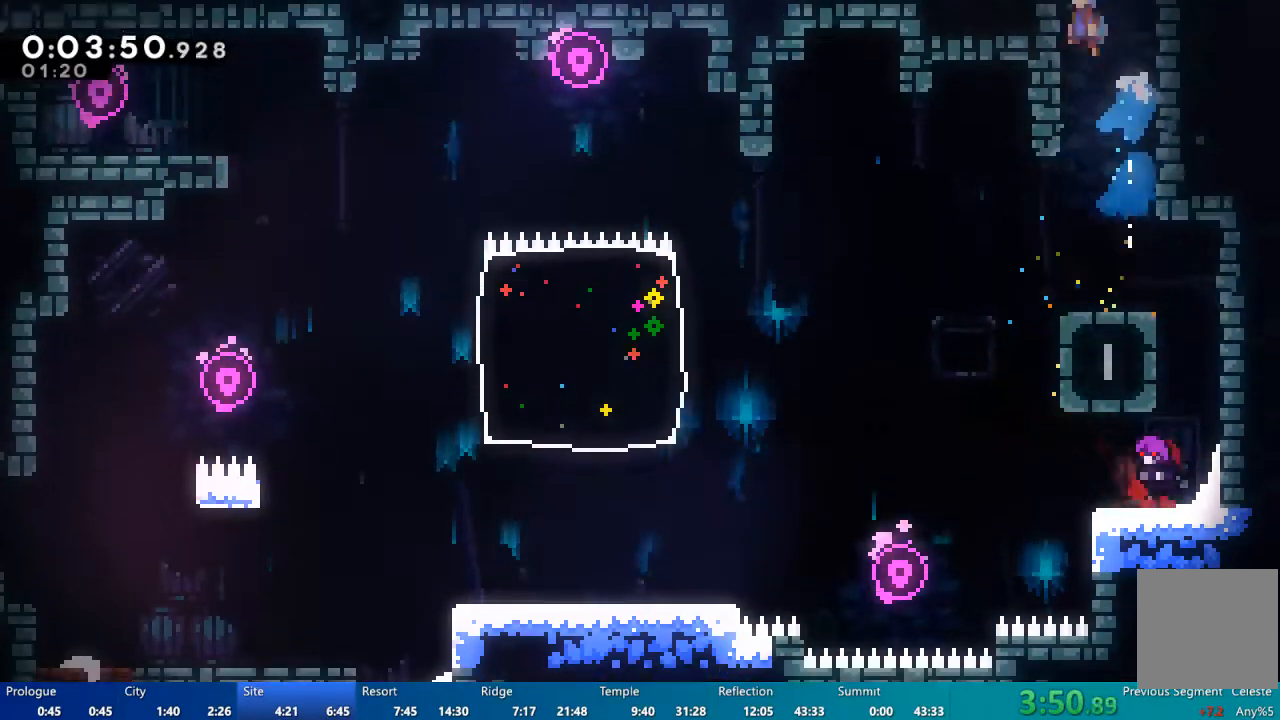
{"dt_ms": 500, "buttons": ["A"], "left_stick": "center", "right_stick": "center", "events": [[83, "A", "up"], [183, "A", "down"], [183, "DPAD_LEFT", "up"]]}
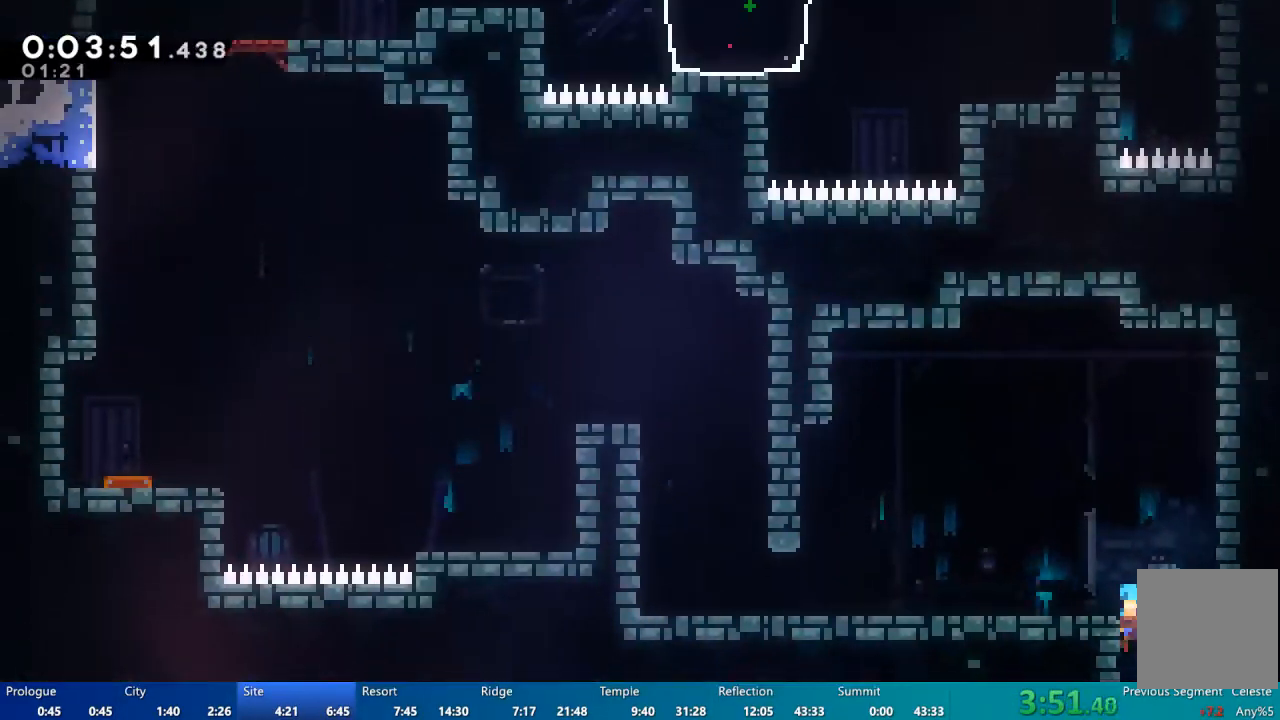
{"dt_ms": 500, "buttons": ["X", "DPAD_DOWN", "DPAD_LEFT"], "left_stick": "center", "right_stick": "center", "events": [[183, "DPAD_LEFT", "down"], [250, "A", "up"], [283, "DPAD_DOWN", "down"], [417, "X", "down"]]}
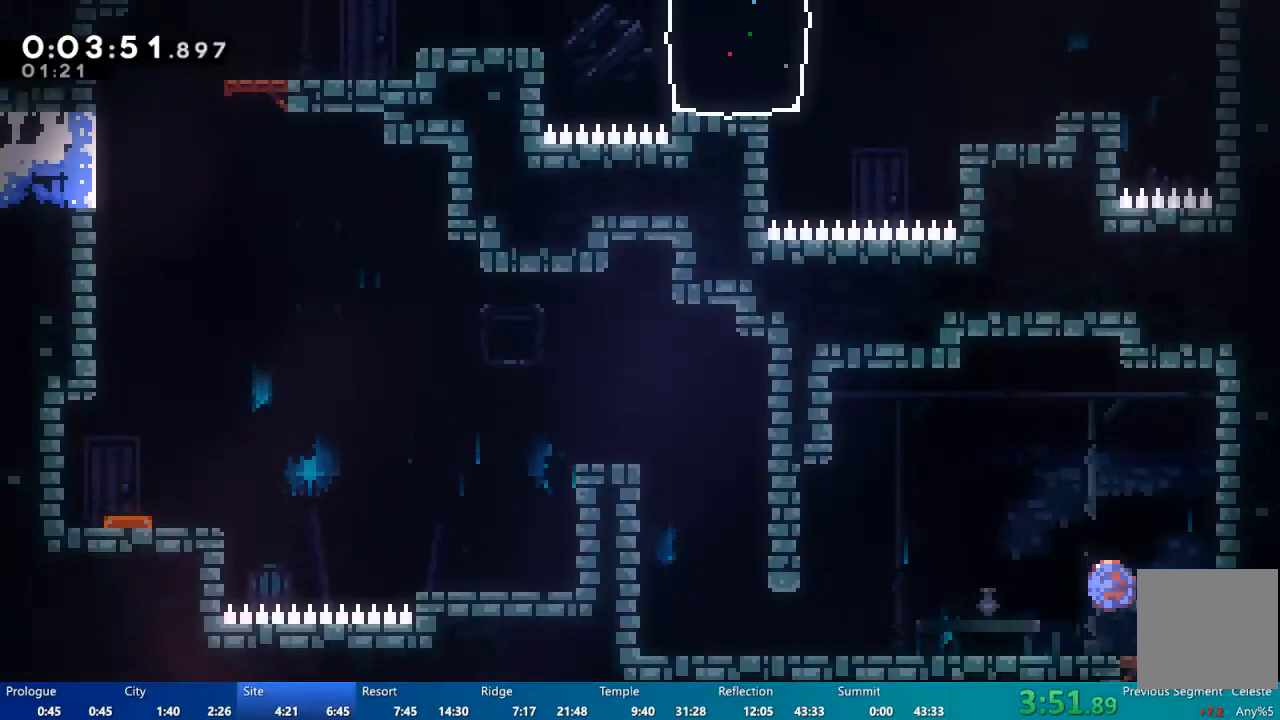
{"dt_ms": 500, "buttons": ["A", "DPAD_UP"], "left_stick": "center", "right_stick": "center", "events": [[17, "X", "up"], [83, "A", "down"], [183, "A", "up"], [383, "DPAD_DOWN", "up"], [450, "A", "down"], [450, "DPAD_LEFT", "up"], [450, "DPAD_UP", "down"]]}
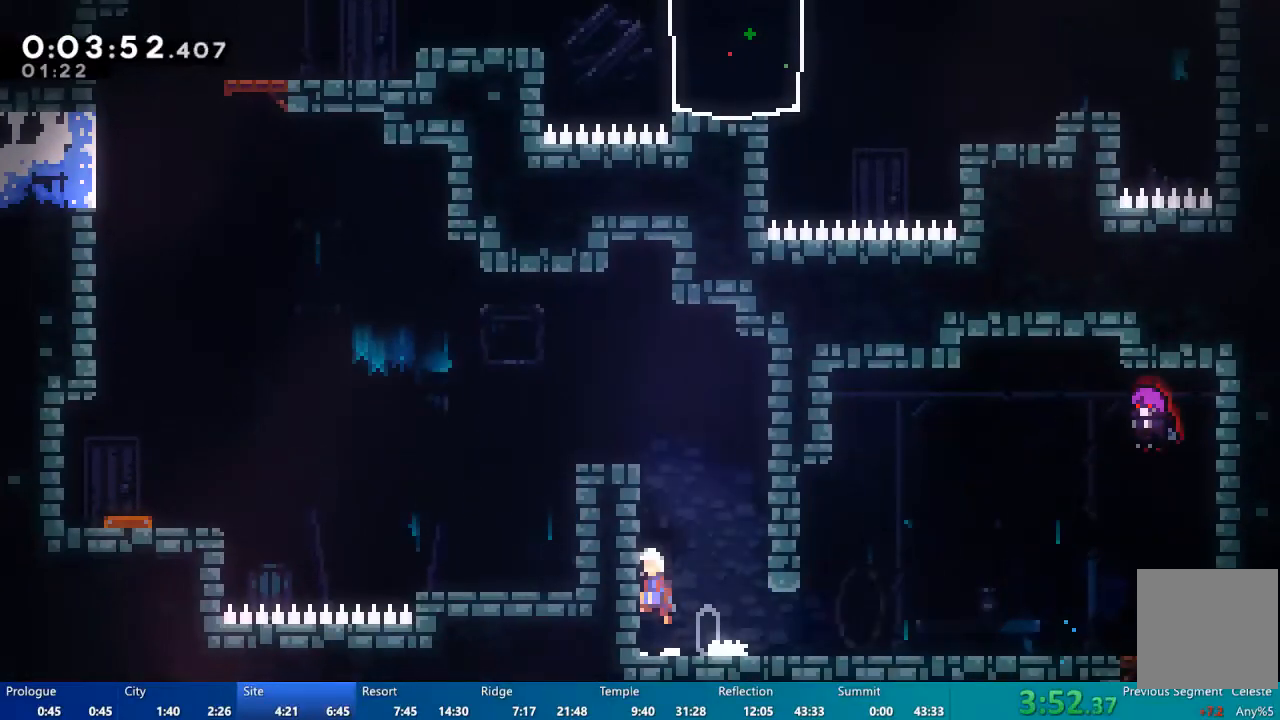
{"dt_ms": 500, "buttons": [], "left_stick": "center", "right_stick": "center", "events": [[50, "A", "up"], [117, "X", "down"], [283, "DPAD_UP", "up"], [317, "DPAD_LEFT", "down"], [417, "X", "up"], [483, "DPAD_LEFT", "up"]]}
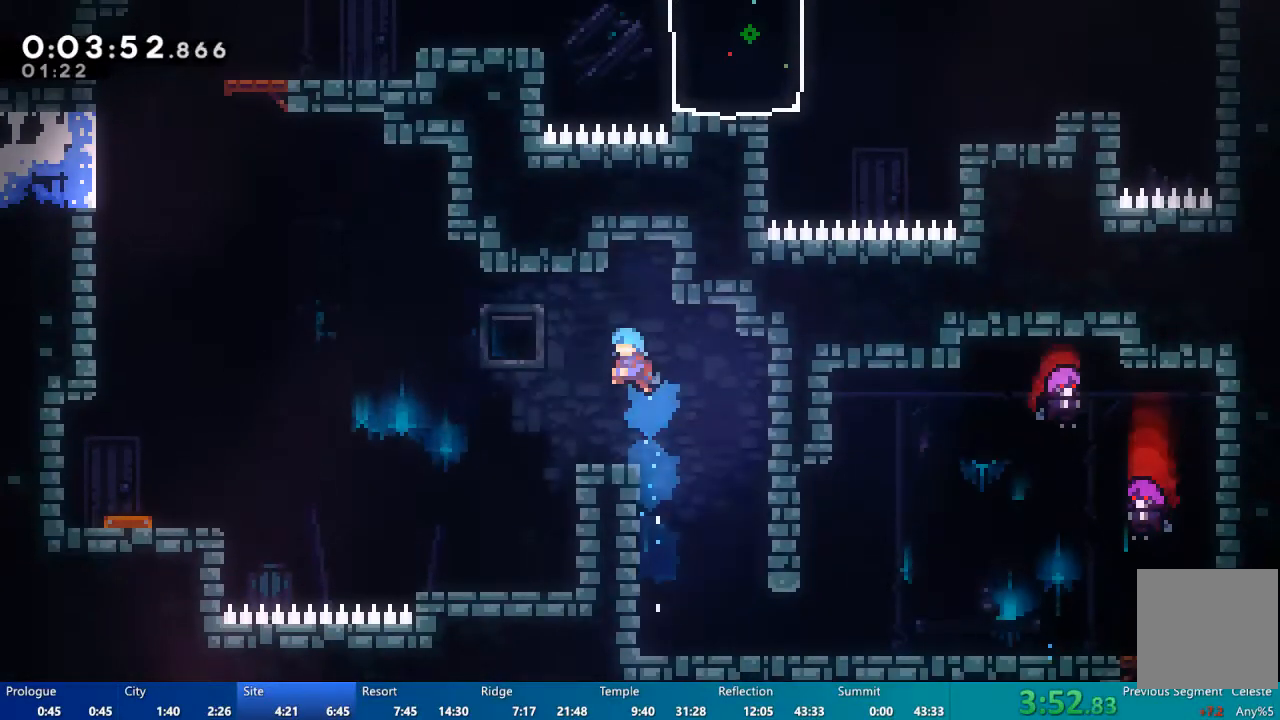
{"dt_ms": 500, "buttons": ["DPAD_DOWN", "DPAD_LEFT"], "left_stick": "center", "right_stick": "center", "events": [[283, "DPAD_DOWN", "down"], [317, "DPAD_LEFT", "down"], [350, "X", "down"], [383, "X", "up"]]}
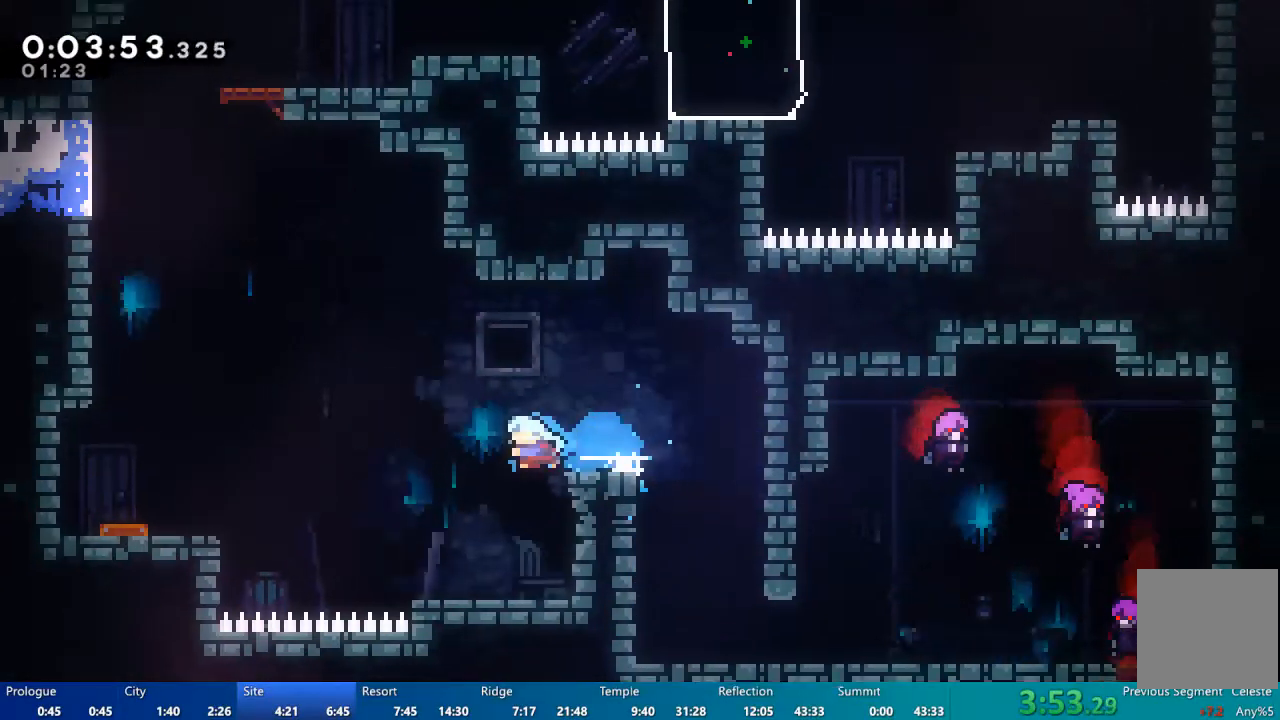
{"dt_ms": 500, "buttons": ["DPAD_RIGHT"], "left_stick": "center", "right_stick": "center", "events": [[17, "A", "down"], [117, "DPAD_DOWN", "up"], [183, "A", "up"], [350, "DPAD_LEFT", "up"], [483, "DPAD_RIGHT", "down"]]}
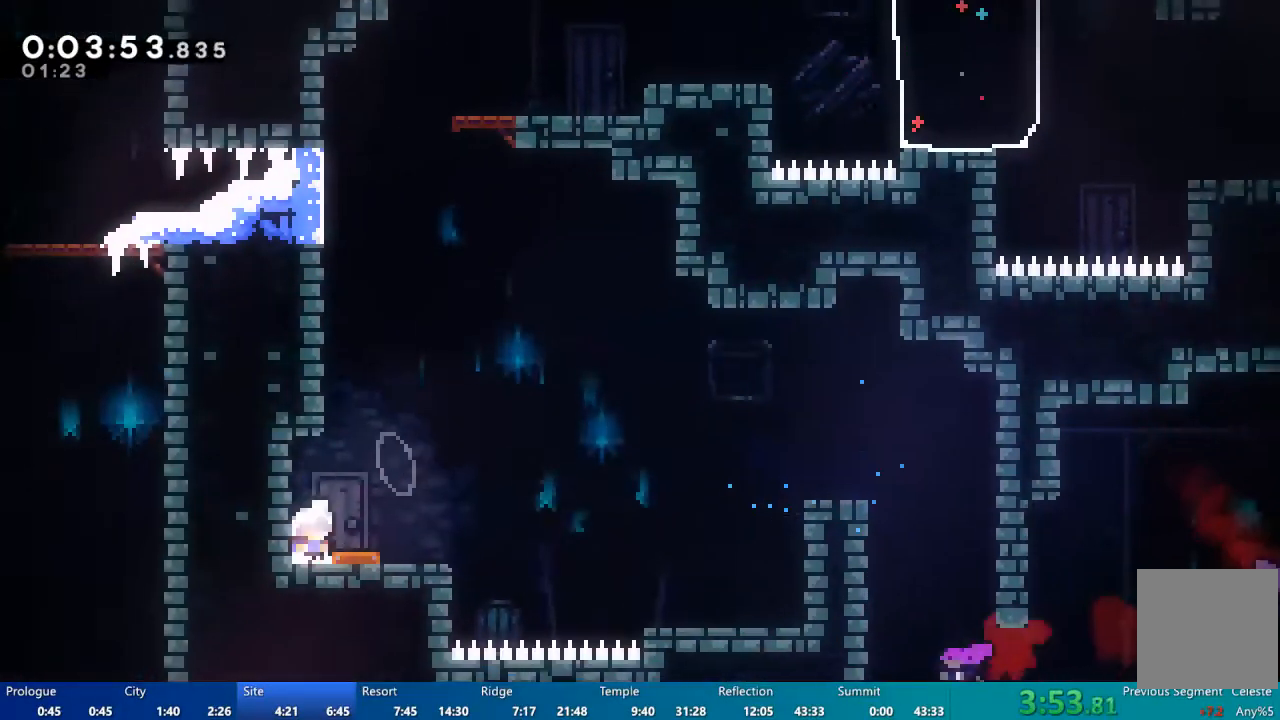
{"dt_ms": 500, "buttons": ["X", "DPAD_UP"], "left_stick": "center", "right_stick": "center"}
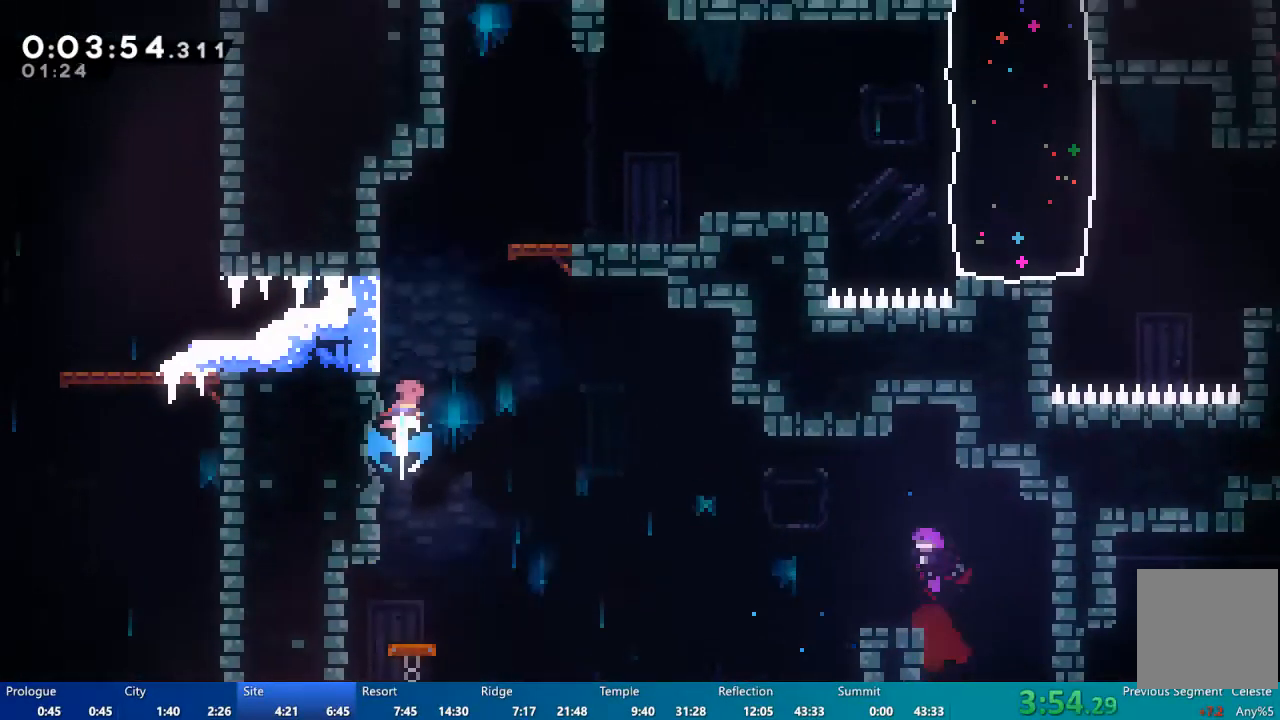
{"dt_ms": 500, "buttons": ["DPAD_RIGHT"], "left_stick": "center", "right_stick": "center", "events": [[17, "X", "up"], [150, "A", "down"], [217, "DPAD_RIGHT", "down"], [217, "DPAD_UP", "up"], [417, "A", "up"]]}
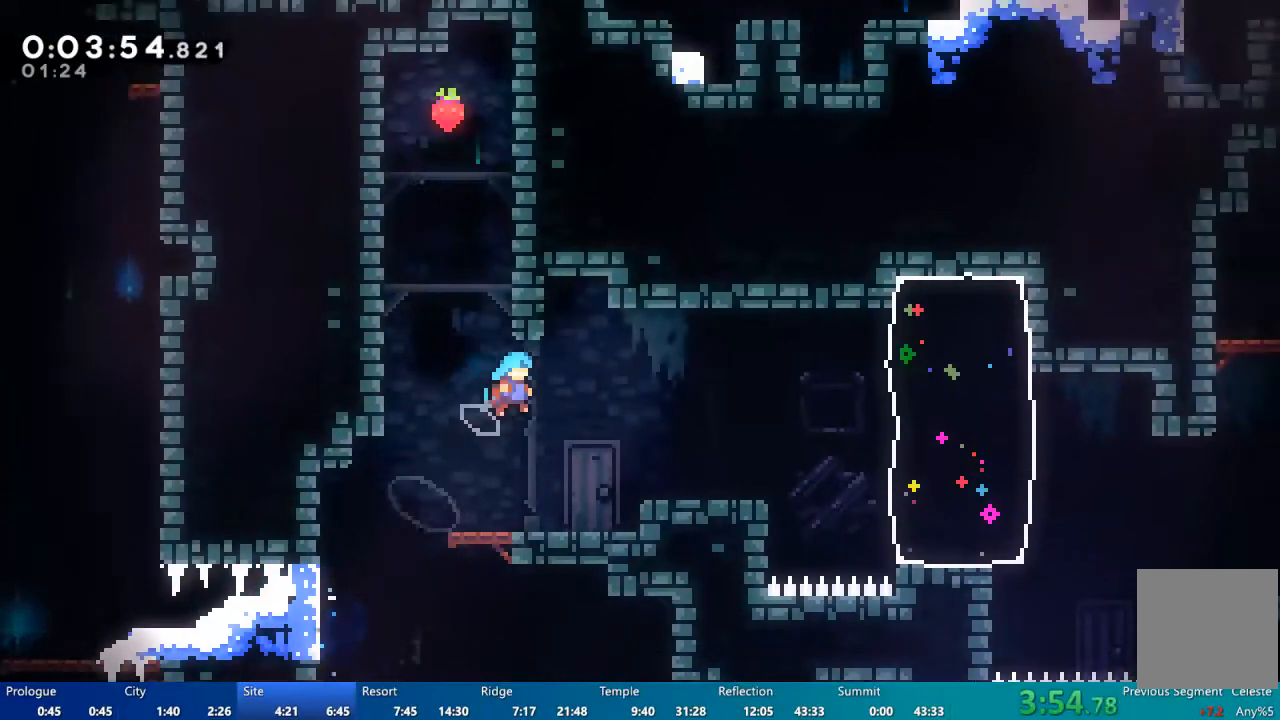
{"dt_ms": 500, "buttons": ["A", "DPAD_RIGHT"], "left_stick": "center", "right_stick": "center", "events": [[17, "DPAD_RIGHT", "up"], [183, "DPAD_RIGHT", "down"], [383, "A", "down"]]}
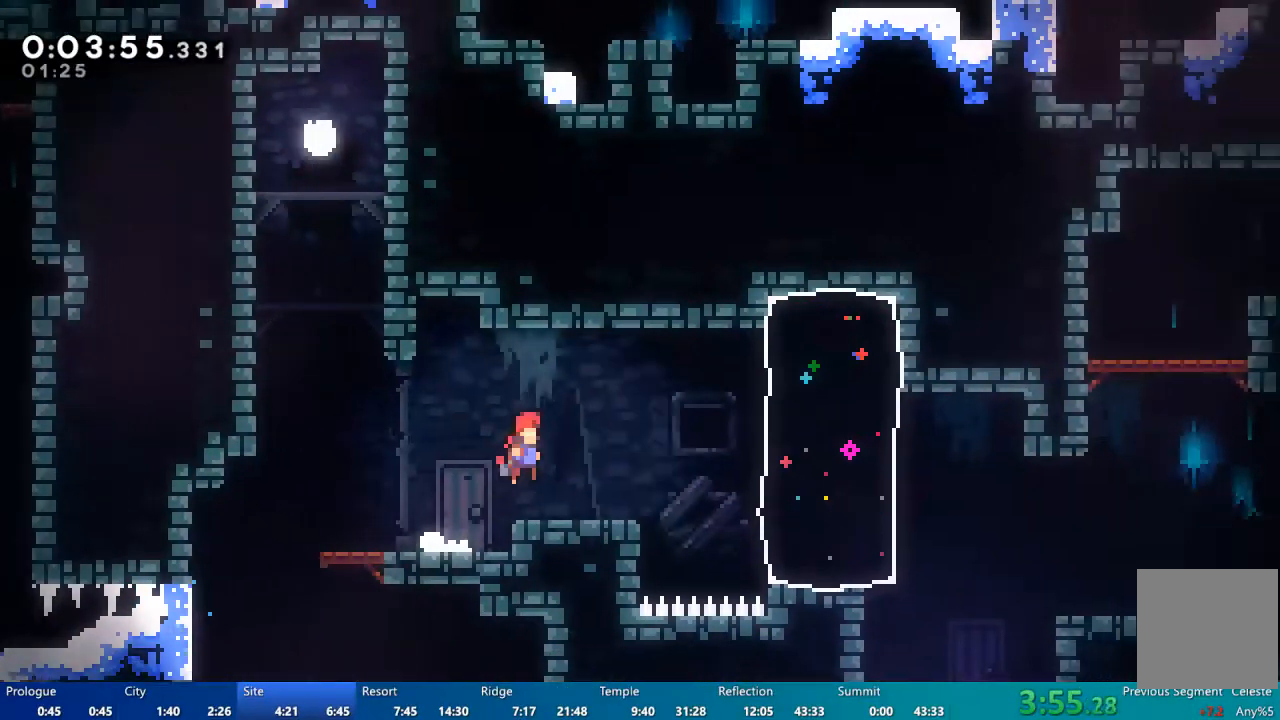
{"dt_ms": 500, "buttons": ["X", "DPAD_RIGHT"], "left_stick": "center", "right_stick": "center", "events": [[83, "A", "up"], [317, "X", "down"]]}
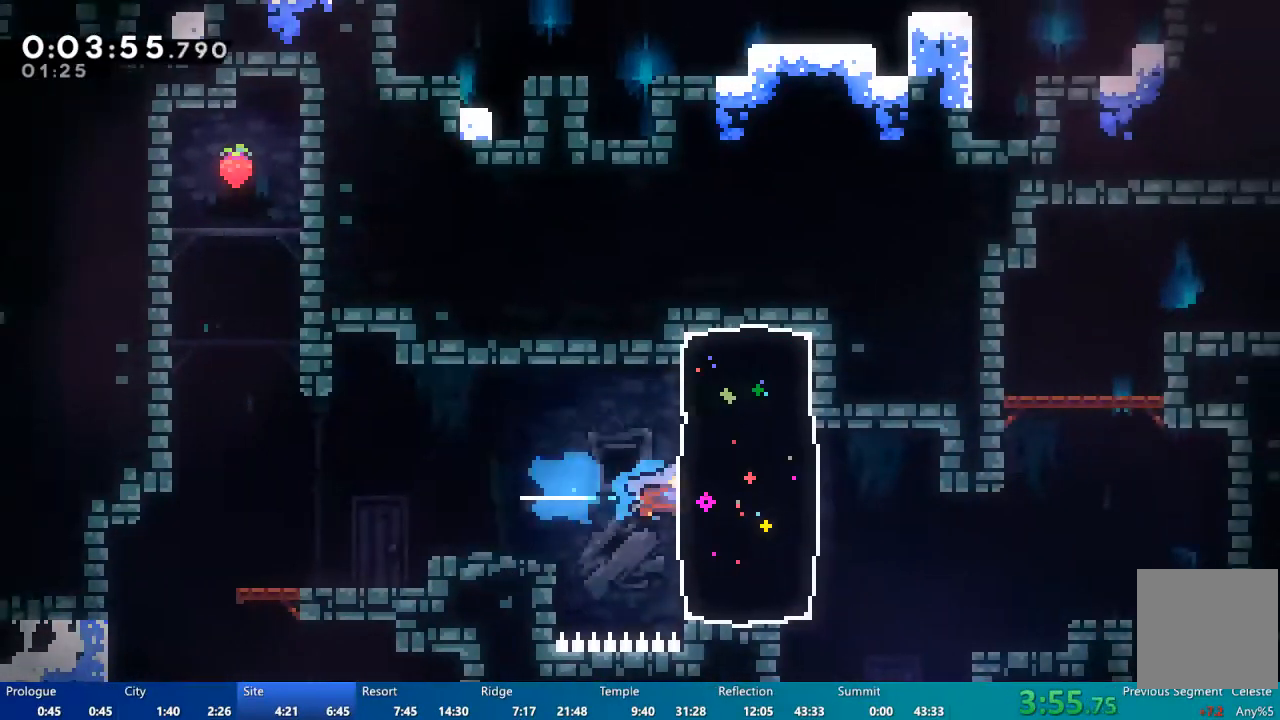
{"dt_ms": 500, "buttons": ["DPAD_RIGHT"], "left_stick": "center", "right_stick": "center", "events": [[17, "X", "up"]]}
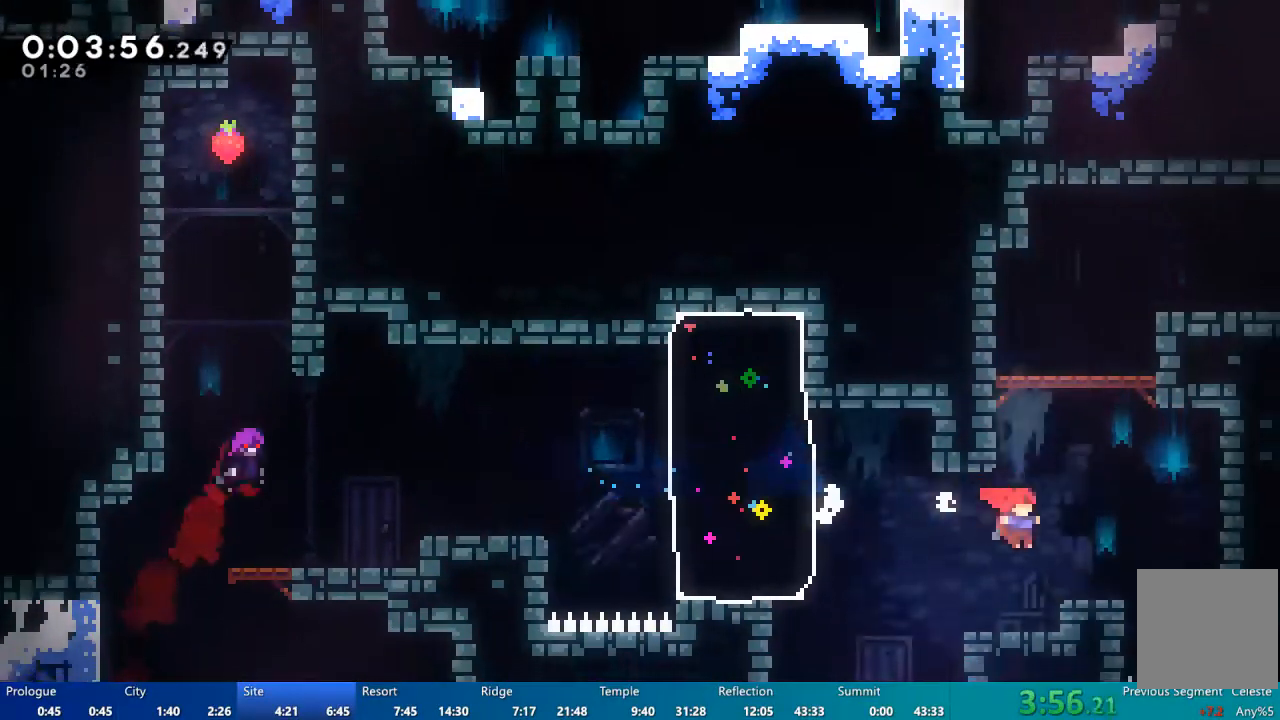
{"dt_ms": 500, "buttons": ["X", "DPAD_UP"], "left_stick": "center", "right_stick": "center"}
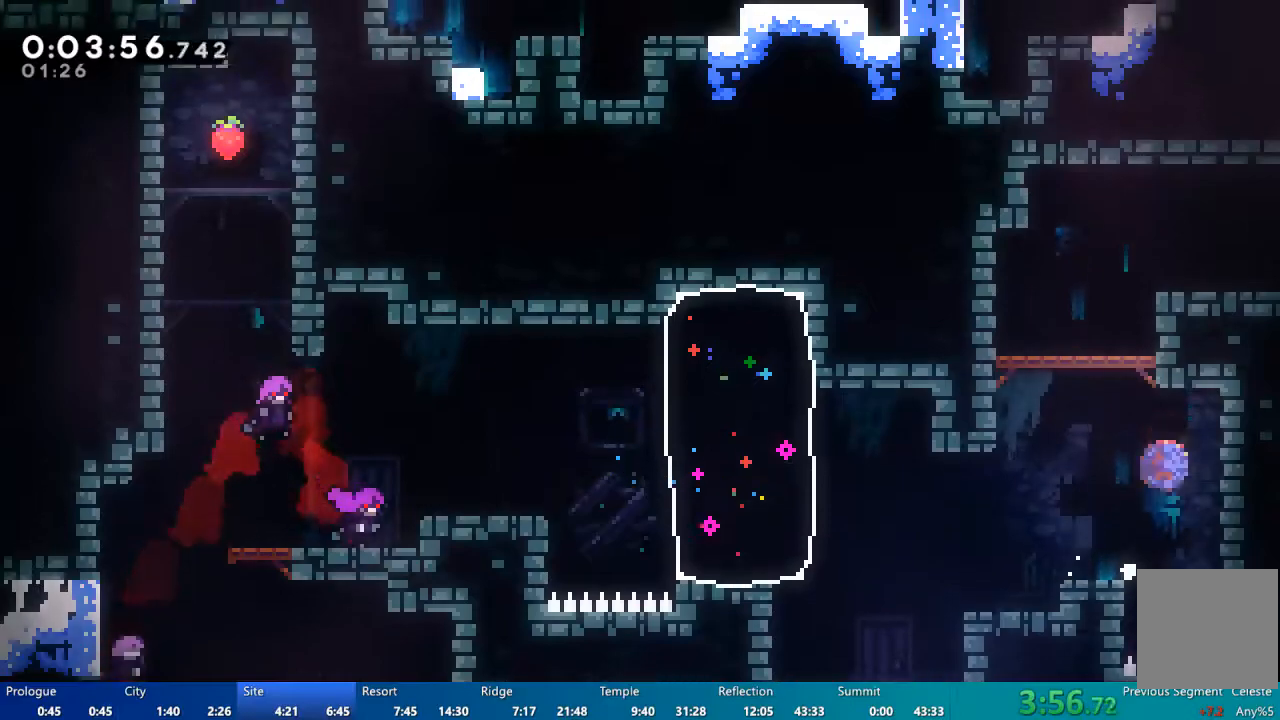
{"dt_ms": 500, "buttons": ["X", "DPAD_RIGHT"], "left_stick": "center", "right_stick": "center", "events": [[50, "DPAD_LEFT", "down"], [250, "DPAD_LEFT", "up"], [317, "DPAD_UP", "up"], [350, "DPAD_RIGHT", "down"]]}
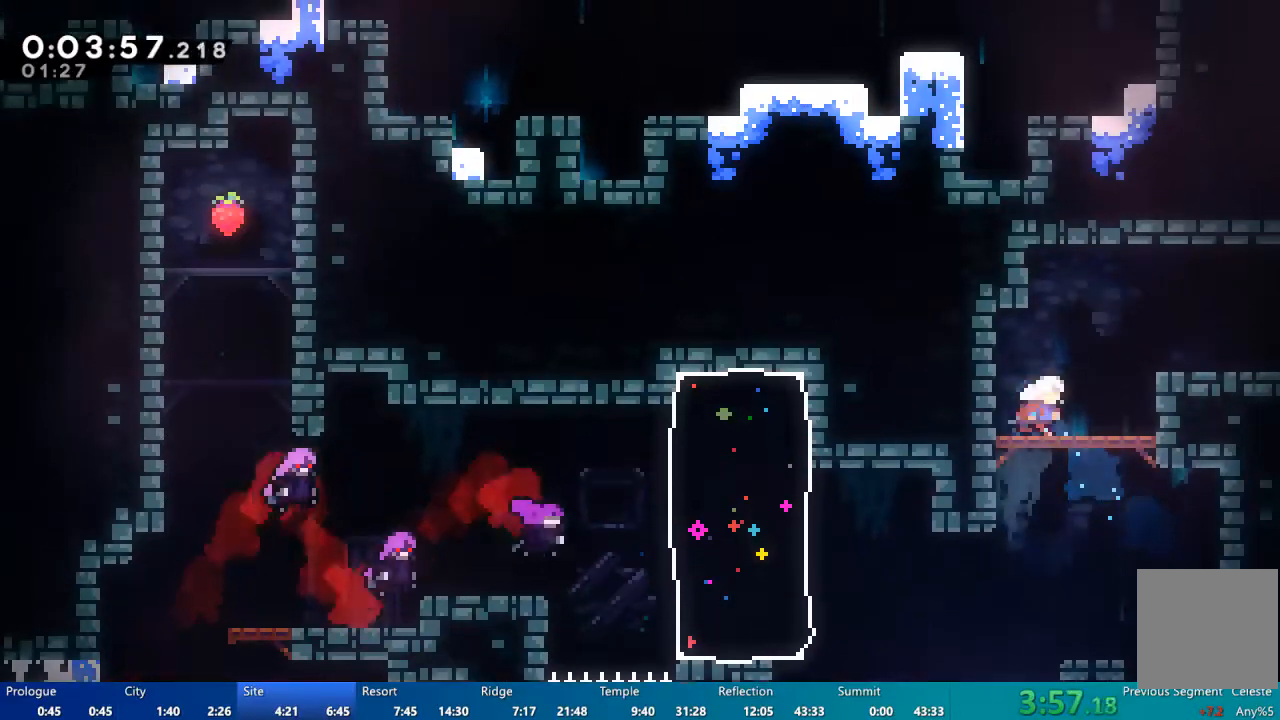
{"dt_ms": 500, "buttons": ["A", "DPAD_DOWN", "DPAD_RIGHT"], "left_stick": "center", "right_stick": "center", "events": [[17, "X", "up"], [150, "A", "down"], [317, "A", "up"], [350, "DPAD_DOWN", "down"], [417, "X", "down"], [483, "A", "down"], [483, "X", "up"]]}
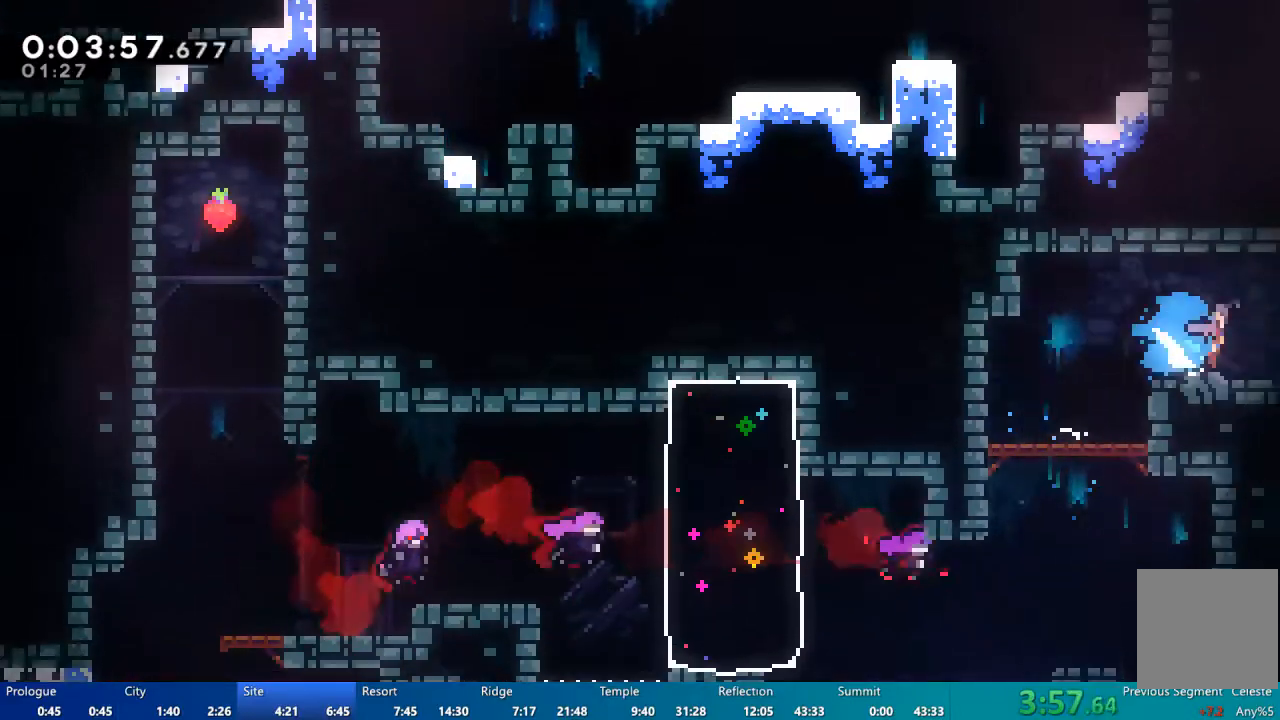
{"dt_ms": 500, "buttons": [], "left_stick": "center", "right_stick": "center"}
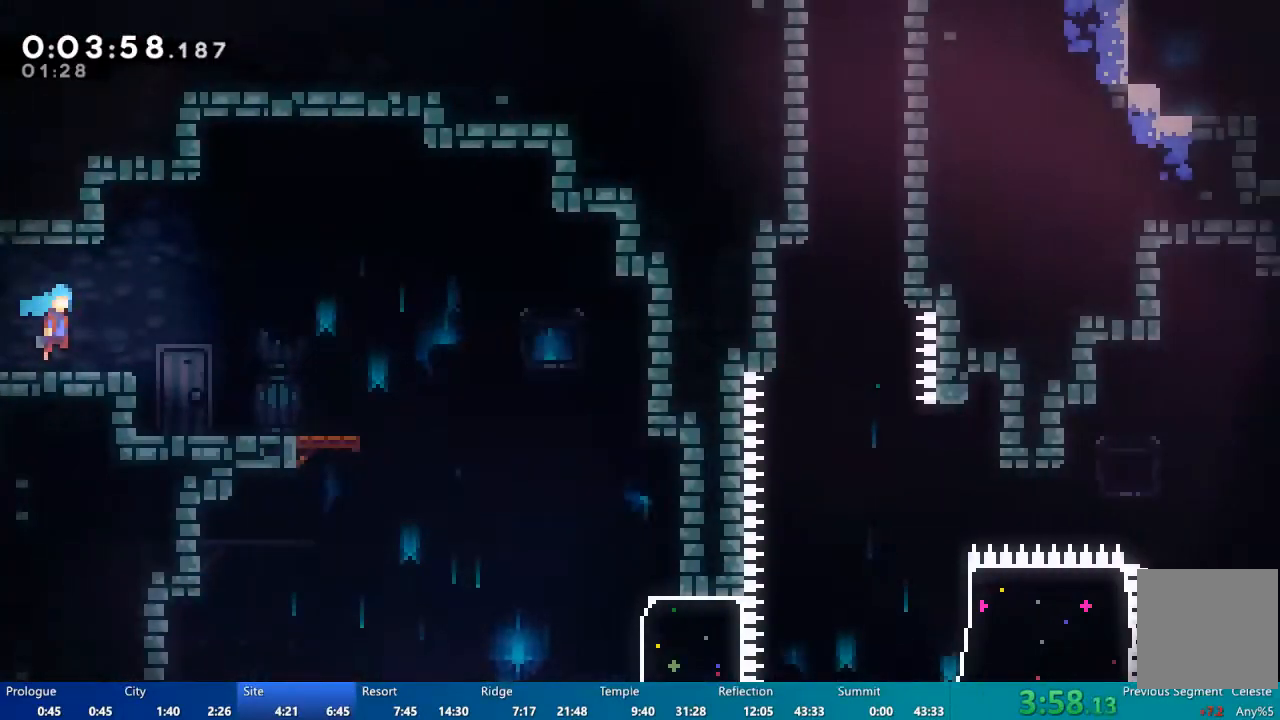
{"dt_ms": 500, "buttons": ["A", "DPAD_RIGHT"], "left_stick": "center", "right_stick": "center", "events": [[83, "DPAD_RIGHT", "down"], [217, "A", "down"]]}
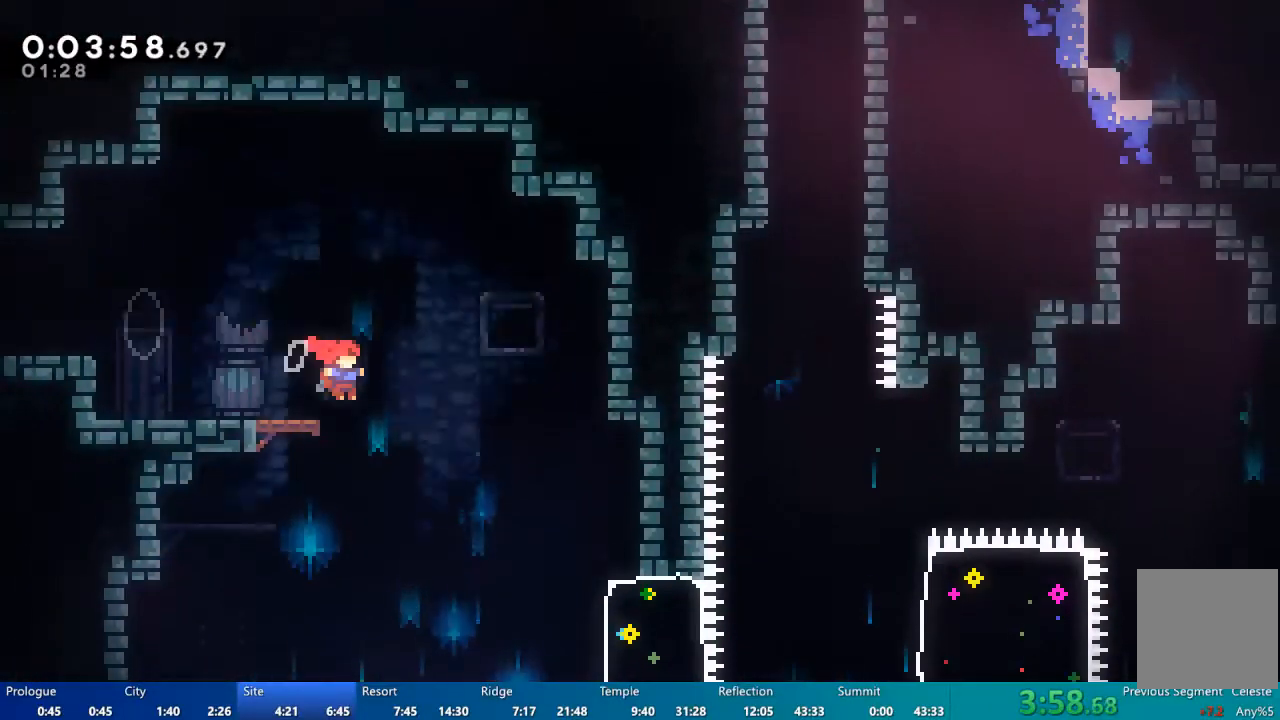
{"dt_ms": 500, "buttons": ["X", "DPAD_RIGHT"], "left_stick": "center", "right_stick": "center", "events": [[83, "A", "up"], [83, "DPAD_RIGHT", "up"], [150, "DPAD_LEFT", "down"], [250, "DPAD_LEFT", "up"], [350, "DPAD_RIGHT", "down"], [483, "X", "down"]]}
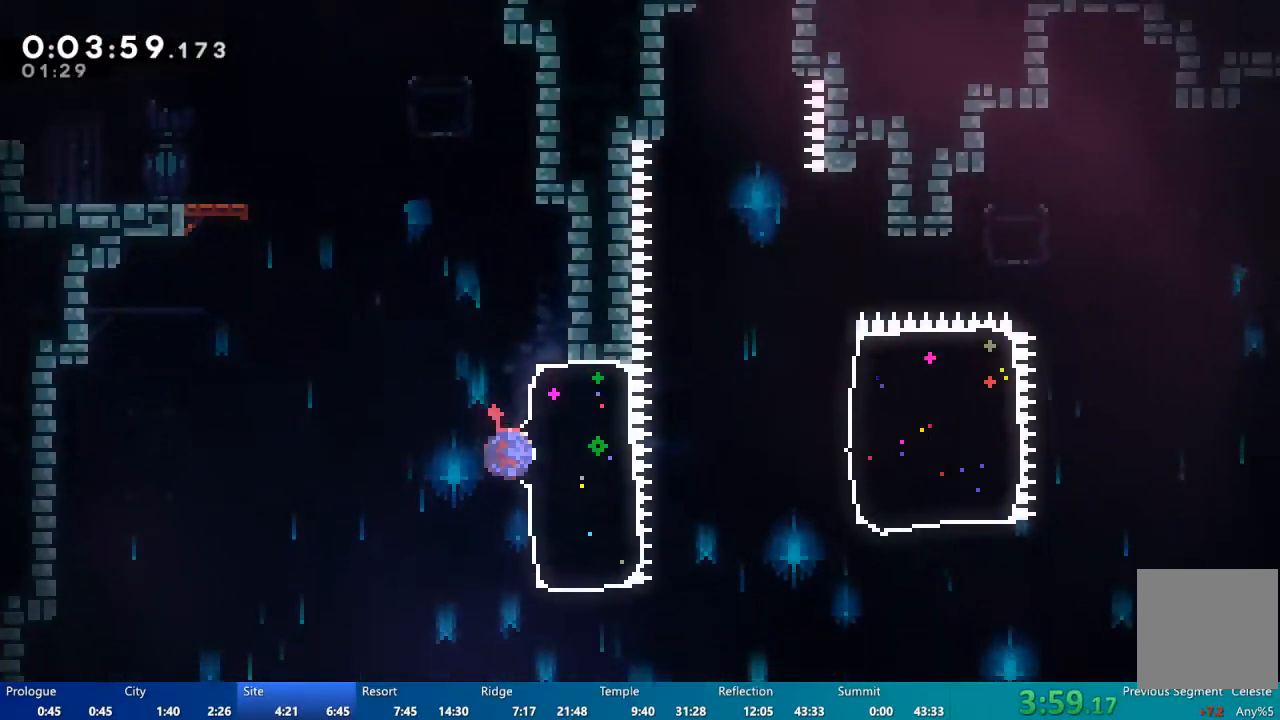
{"dt_ms": 500, "buttons": ["DPAD_RIGHT"], "left_stick": "center", "right_stick": "center", "events": [[83, "X", "up"], [217, "A", "down"], [317, "A", "up"], [383, "X", "down"], [483, "X", "up"]]}
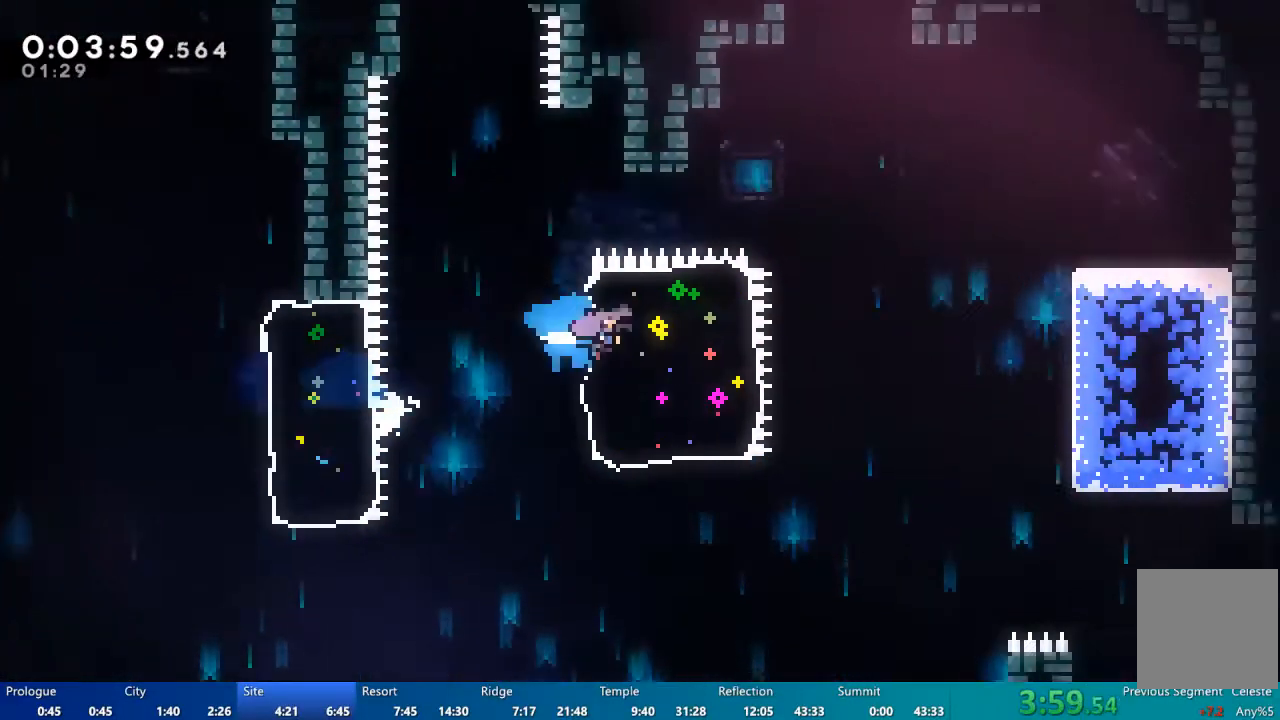
{"dt_ms": 500, "buttons": ["DPAD_RIGHT"], "left_stick": "center", "right_stick": "center", "events": []}
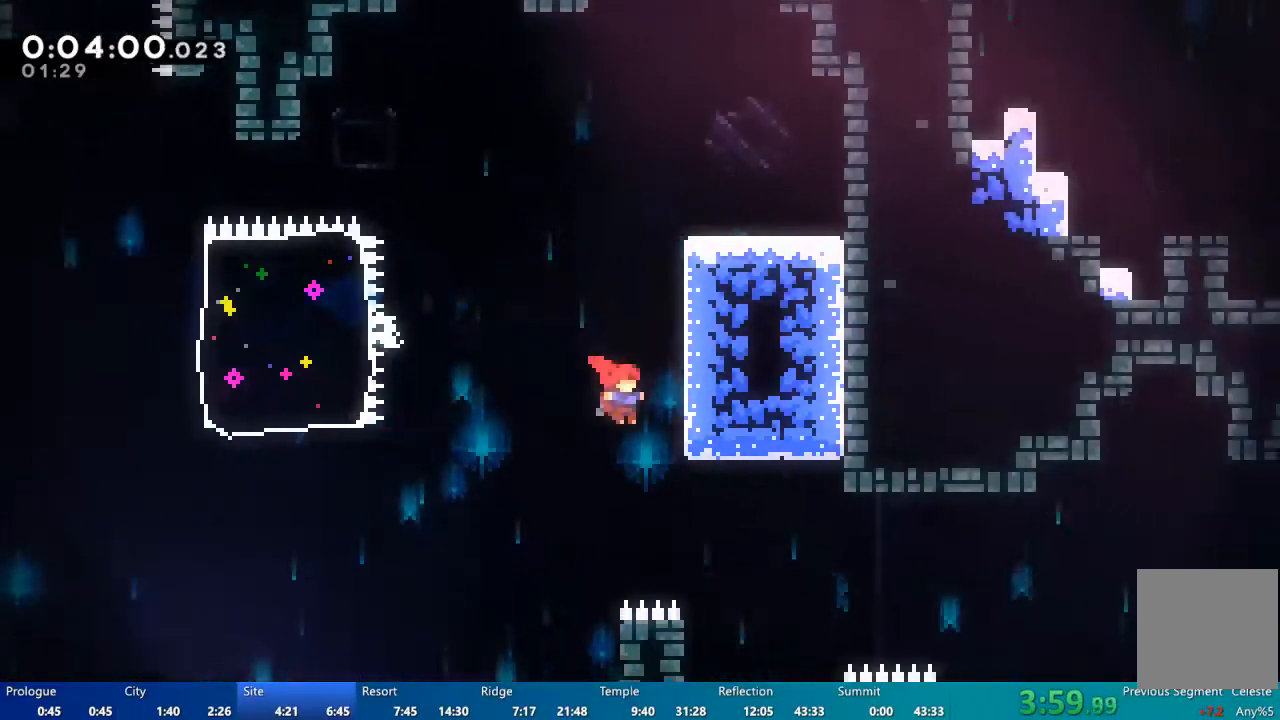
{"dt_ms": 500, "buttons": ["X", "DPAD_RIGHT"], "left_stick": "center", "right_stick": "center", "events": [[383, "X", "down"]]}
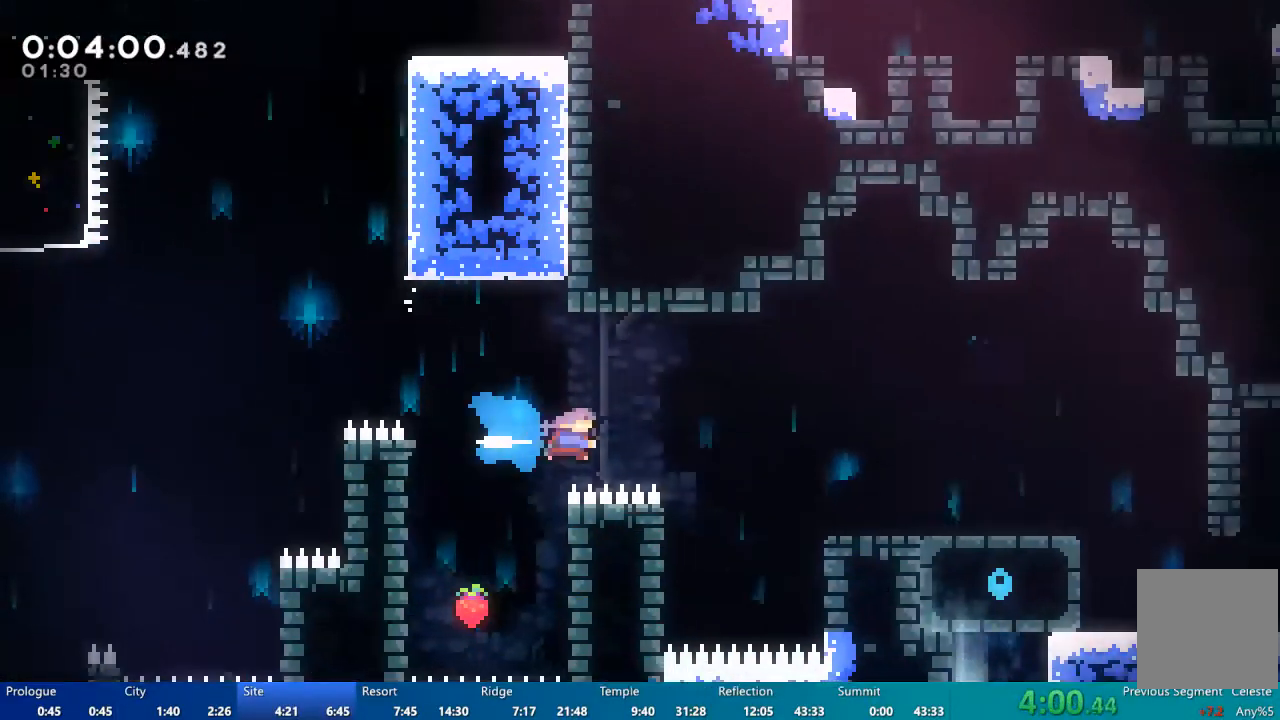
{"dt_ms": 500, "buttons": ["A", "R2", "DPAD_UP", "DPAD_RIGHT"], "left_stick": "center", "right_stick": "center", "events": [[283, "X", "up"], [383, "DPAD_UP", "down"], [383, "R2", "down"], [483, "A", "down"]]}
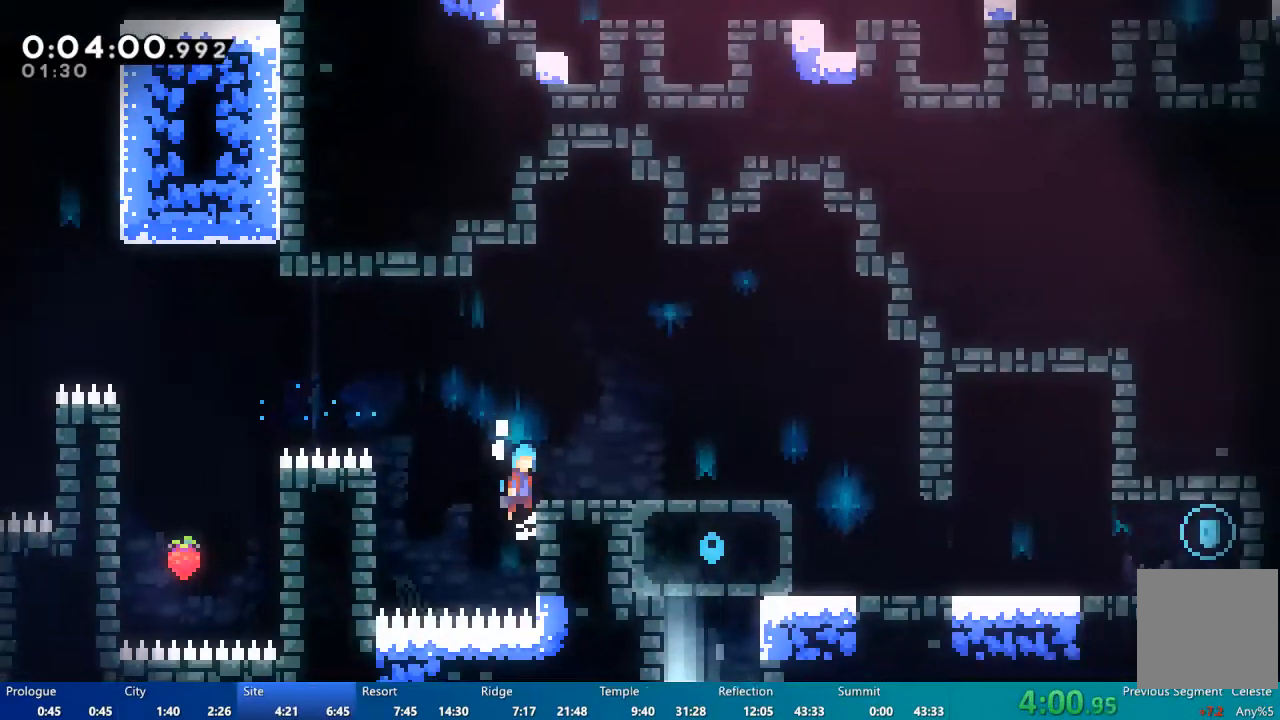
{"dt_ms": 500, "buttons": ["DPAD_DOWN", "DPAD_RIGHT"], "left_stick": "center", "right_stick": "center", "events": [[50, "DPAD_UP", "up"], [217, "A", "up"], [217, "DPAD_RIGHT", "up"], [250, "R2", "up"], [417, "DPAD_DOWN", "down"], [483, "DPAD_RIGHT", "down"]]}
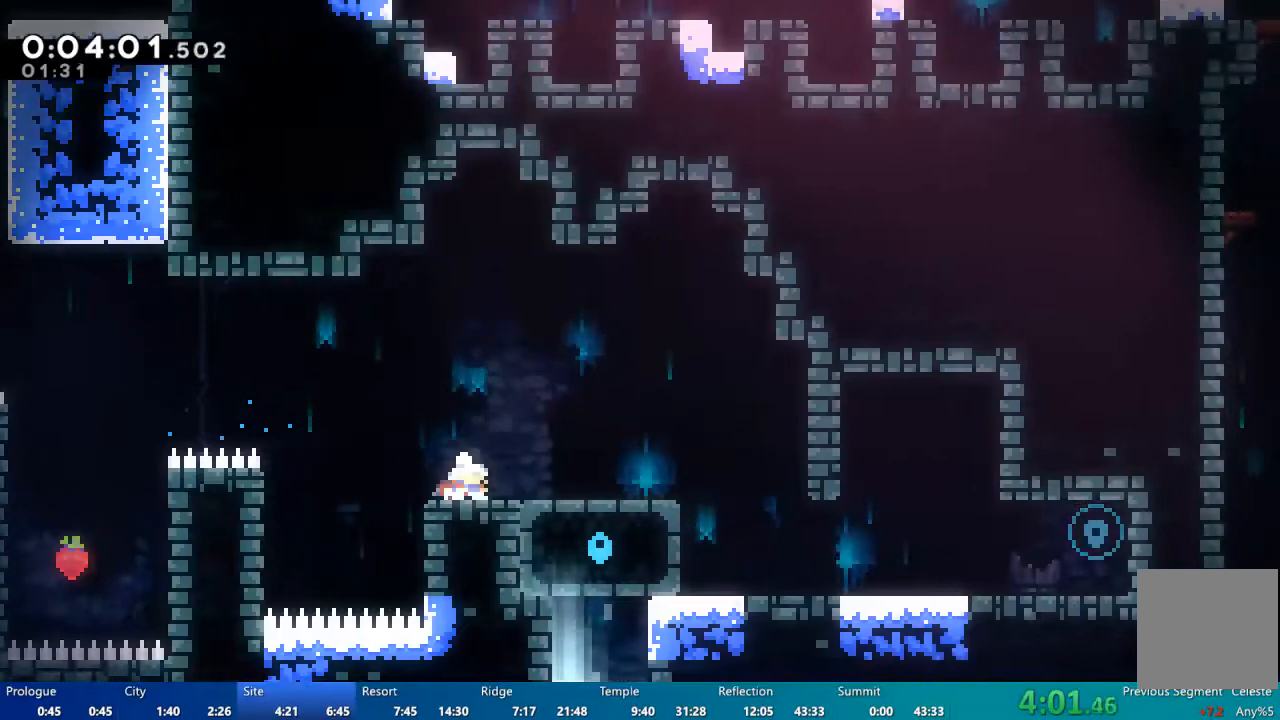
{"dt_ms": 500, "buttons": ["X", "DPAD_DOWN", "DPAD_RIGHT"], "left_stick": "center", "right_stick": "center", "events": [[50, "X", "down"], [117, "X", "up"], [183, "A", "down"], [250, "A", "up"], [483, "X", "down"]]}
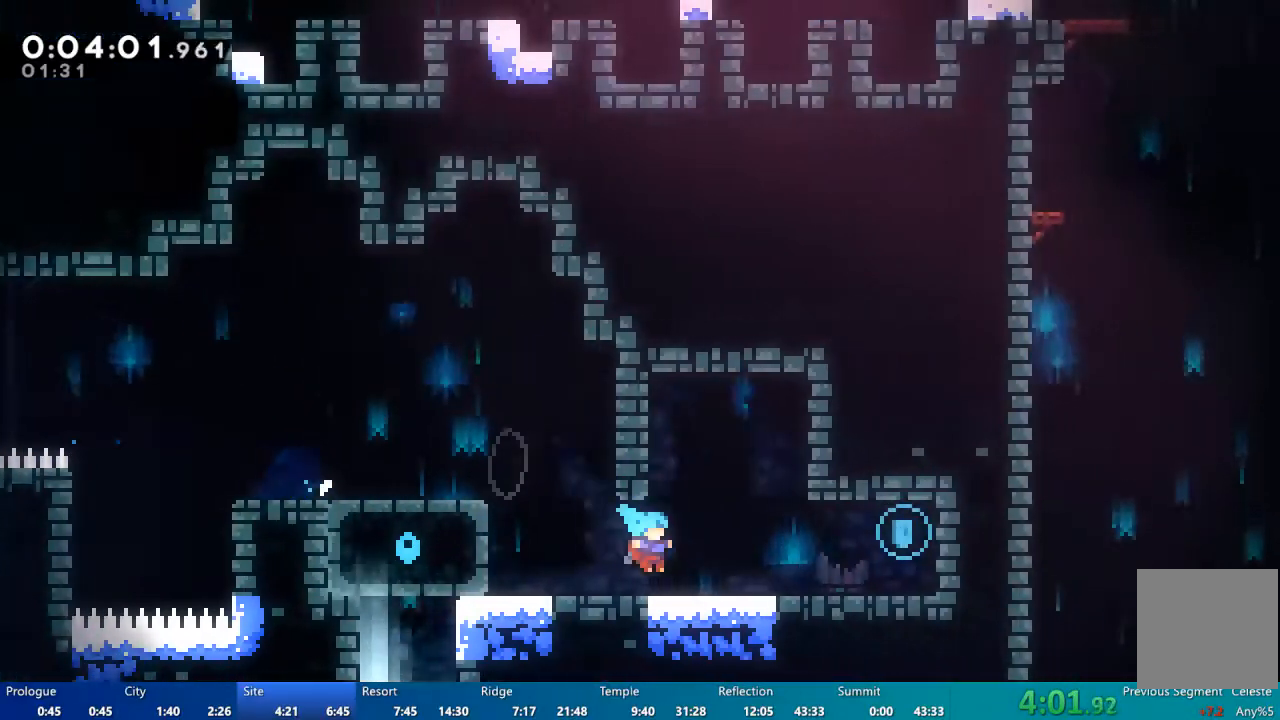
{"dt_ms": 500, "buttons": ["DPAD_DOWN", "DPAD_LEFT"], "left_stick": "center", "right_stick": "center", "events": [[50, "X", "up"], [150, "A", "down"], [217, "A", "up"], [283, "DPAD_RIGHT", "up"], [383, "DPAD_LEFT", "down"], [417, "X", "down"], [483, "X", "up"]]}
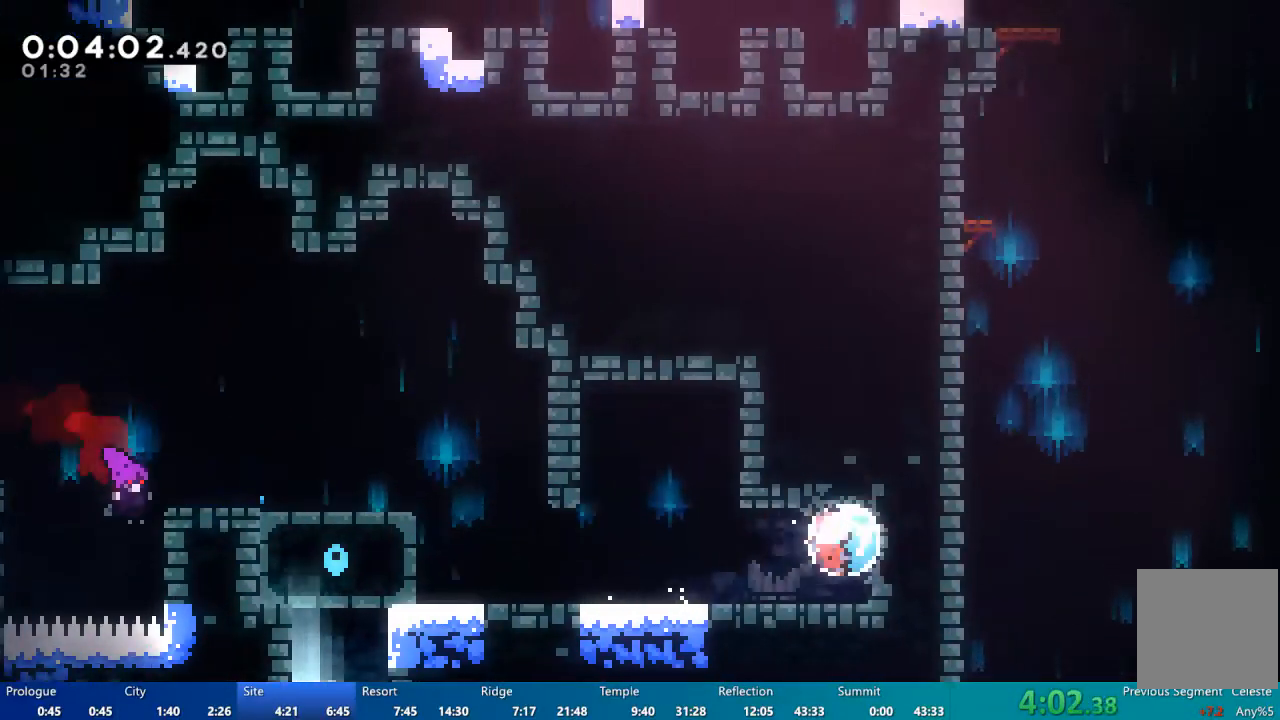
{"dt_ms": 500, "buttons": ["A", "DPAD_UP"], "left_stick": "center", "right_stick": "center", "events": [[50, "A", "down"], [150, "A", "up"], [317, "DPAD_DOWN", "up"], [350, "DPAD_LEFT", "up"], [383, "A", "down"], [383, "DPAD_UP", "down"]]}
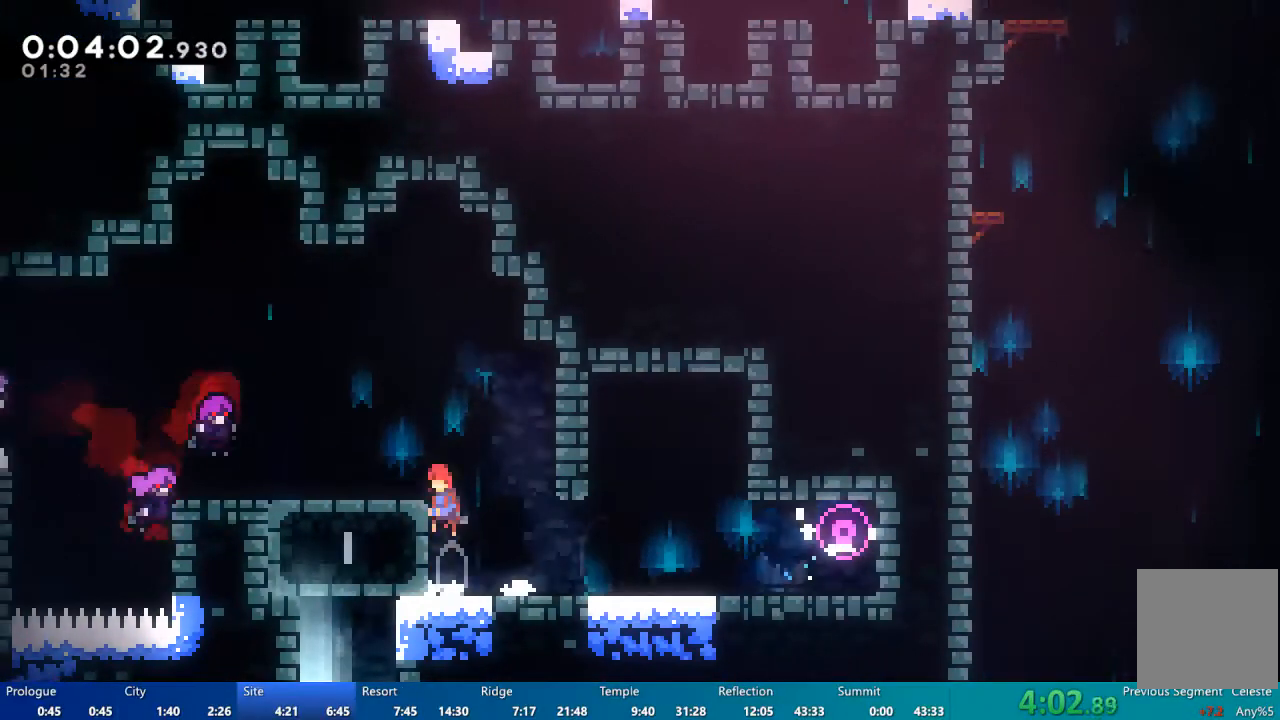
{"dt_ms": 500, "buttons": ["X", "DPAD_UP", "DPAD_LEFT"], "left_stick": "center", "right_stick": "center", "events": [[17, "A", "up"], [117, "X", "down"], [350, "DPAD_UP", "up"], [383, "DPAD_UP", "down"], [417, "DPAD_LEFT", "down"]]}
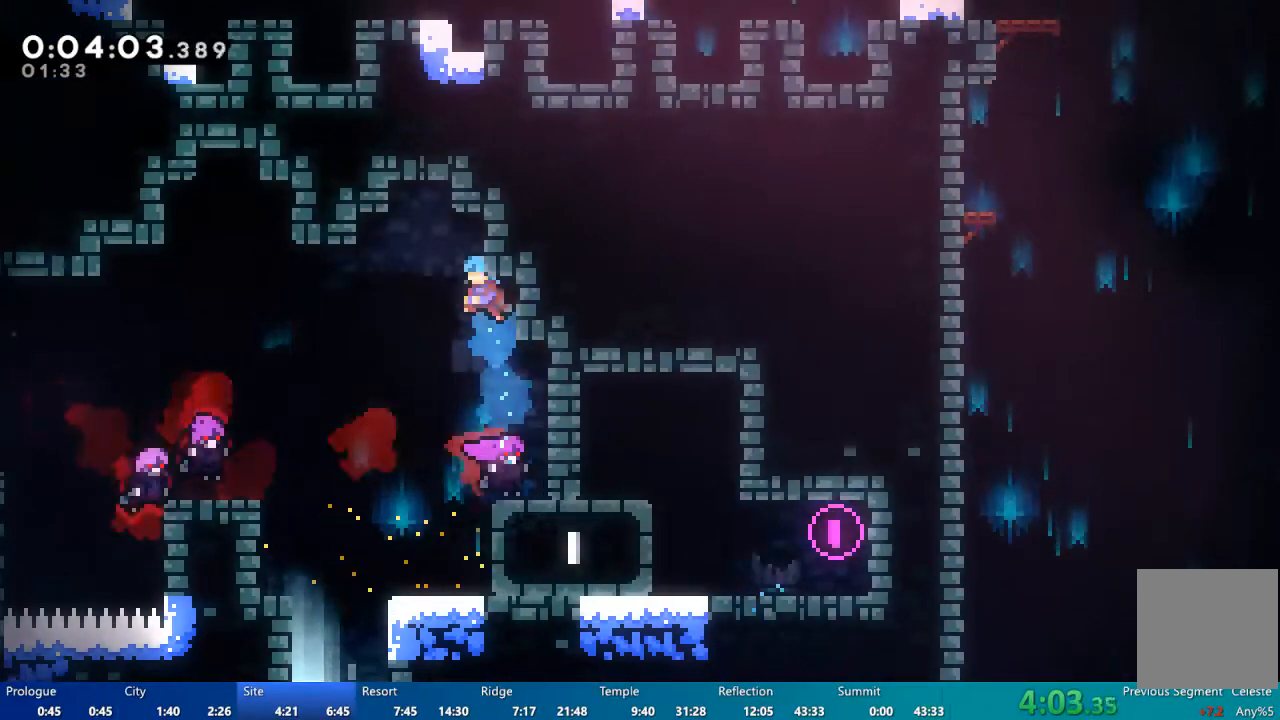
{"dt_ms": 500, "buttons": ["X"], "left_stick": "center", "right_stick": "center", "events": [[50, "DPAD_UP", "up"], [417, "DPAD_LEFT", "up"]]}